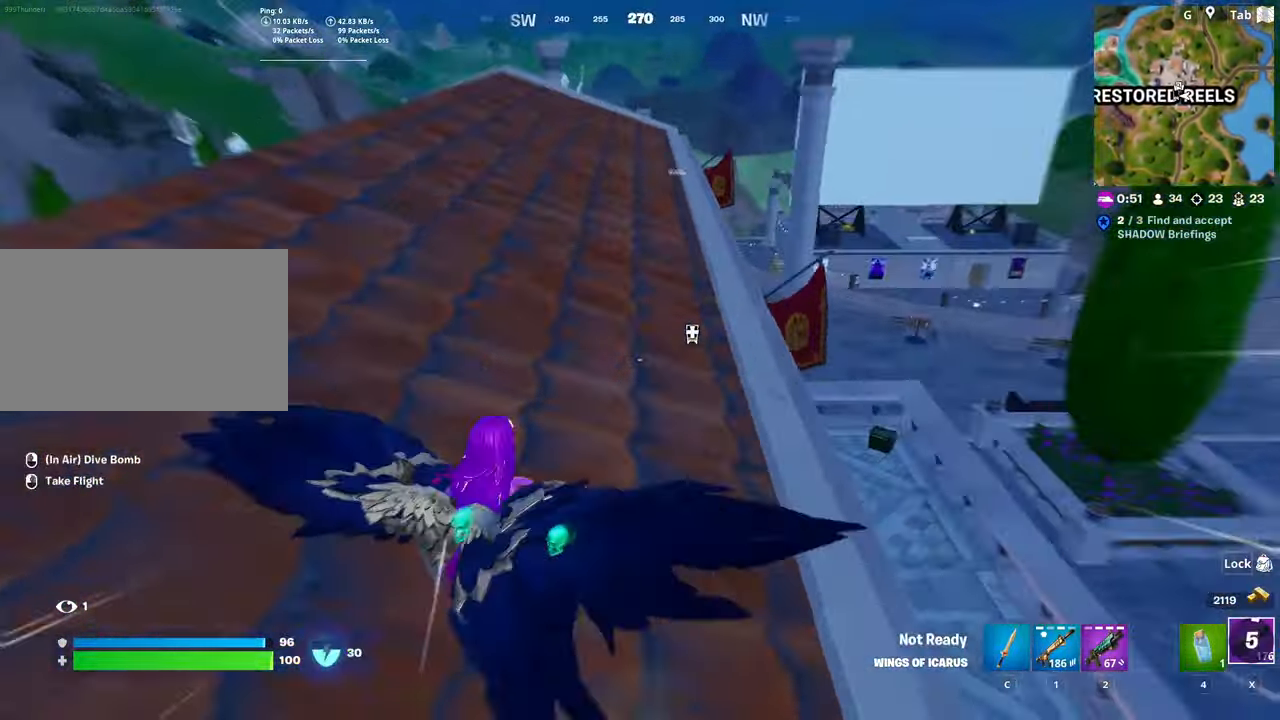
Gameplay with keyboard and mouse; each line is a JSON object with the keys and mouse buttons held at the frame after it. "events" lists presses ("down") and releases ("up") of "1", "2", "3", "4", "5", "a", "alt", "c", "caps_lock", "ctrl", "d", "e", "f", "g", "q", "r", "s", "shift", "space", "t", "tab", "v", "w", "x", "z", "mouse_left", "mouse_wheel" and "mouse_right" between this image and that frame as [ms after this image, input, new state], when the widget could be followed in between. "mouse_left", "mouse_wheel", "mouse_right" = the "left", "wheel", "right" buttons of the "mouse" list. No other keys are recorded. "wheel" means that the mouse wheel is clicked or scrolled. "mouse_move" is the direction in which the mouse moves at that frame (one of eight, or "still"), when it could be read.
{"keys": ["d", "w"], "mouse": [], "mouse_move": "down", "events": [[267, "d", "down"], [367, "shift", "up"]]}
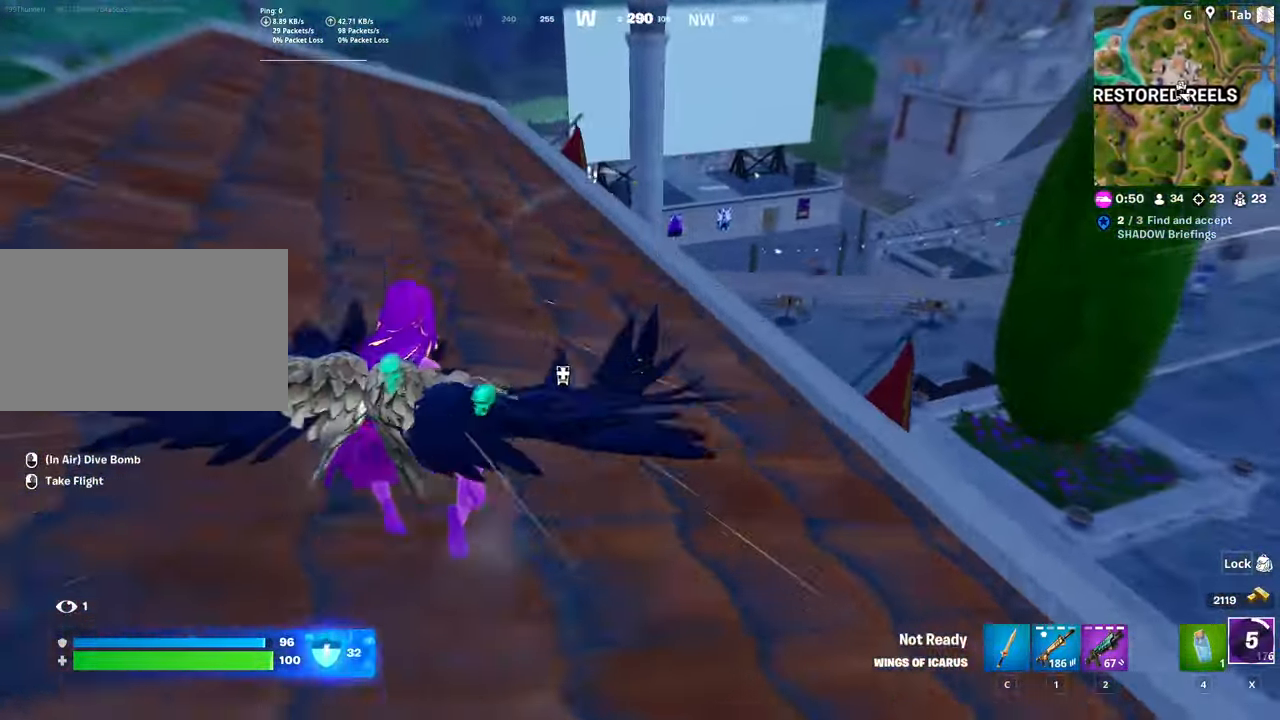
{"keys": ["d", "w"], "mouse": [], "mouse_move": "still", "events": [[66, "space", "down"], [116, "2", "down"], [283, "2", "up"], [333, "space", "up"]]}
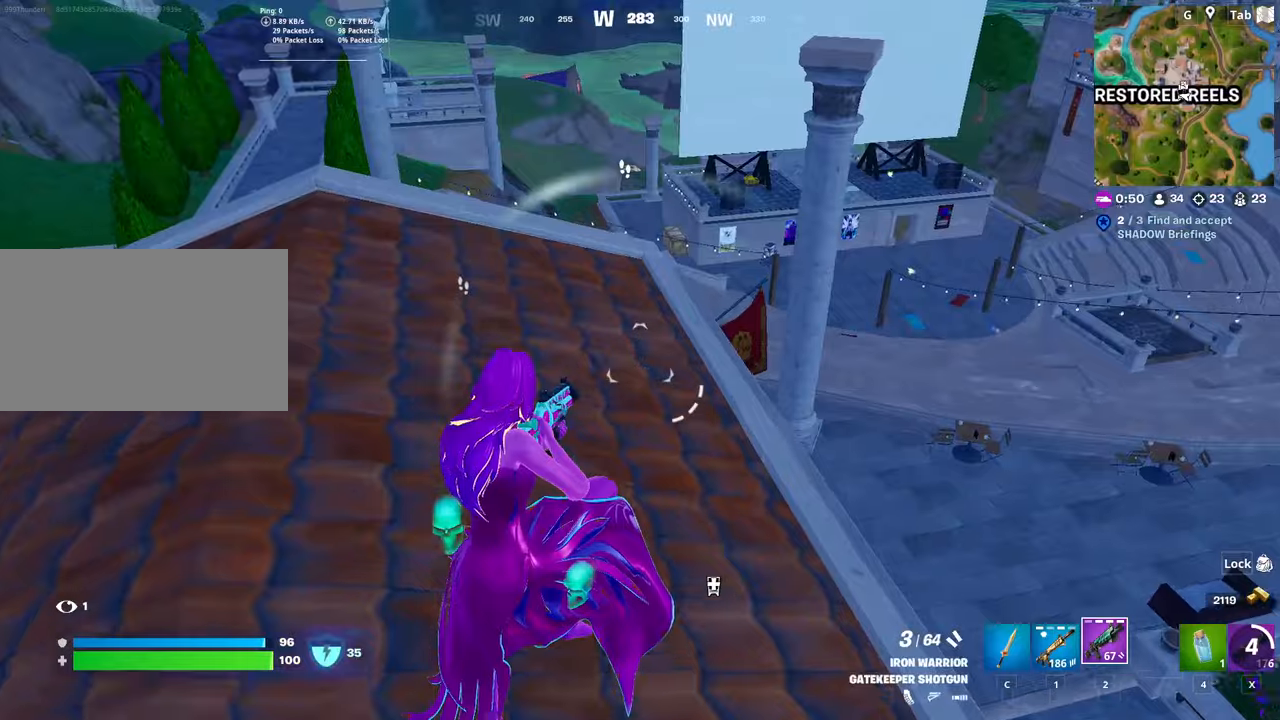
{"keys": ["shift", "space", "w"], "mouse": [], "mouse_move": "down", "events": [[33, "shift", "down"], [66, "d", "up"], [450, "space", "down"]]}
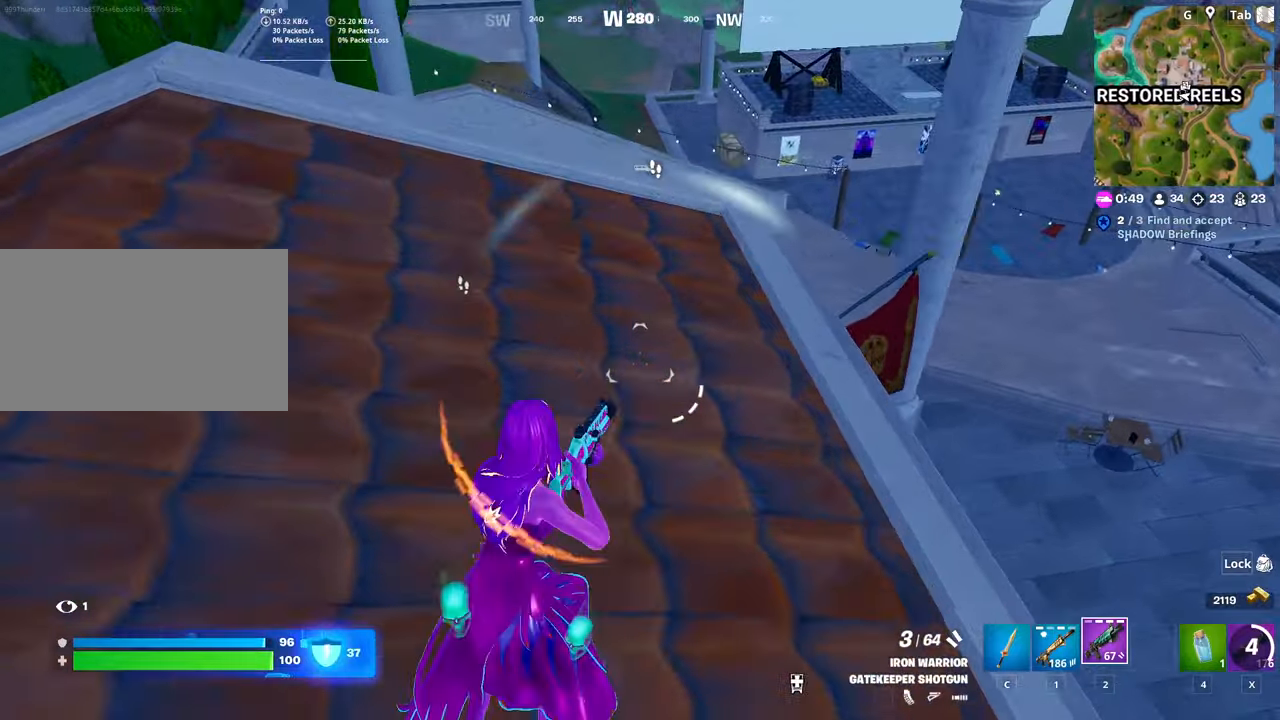
{"keys": ["d"], "mouse": [], "mouse_move": "right", "events": [[34, "d", "down"], [84, "shift", "up"], [134, "w", "up"], [234, "space", "up"], [284, "s", "down"], [467, "s", "up"]]}
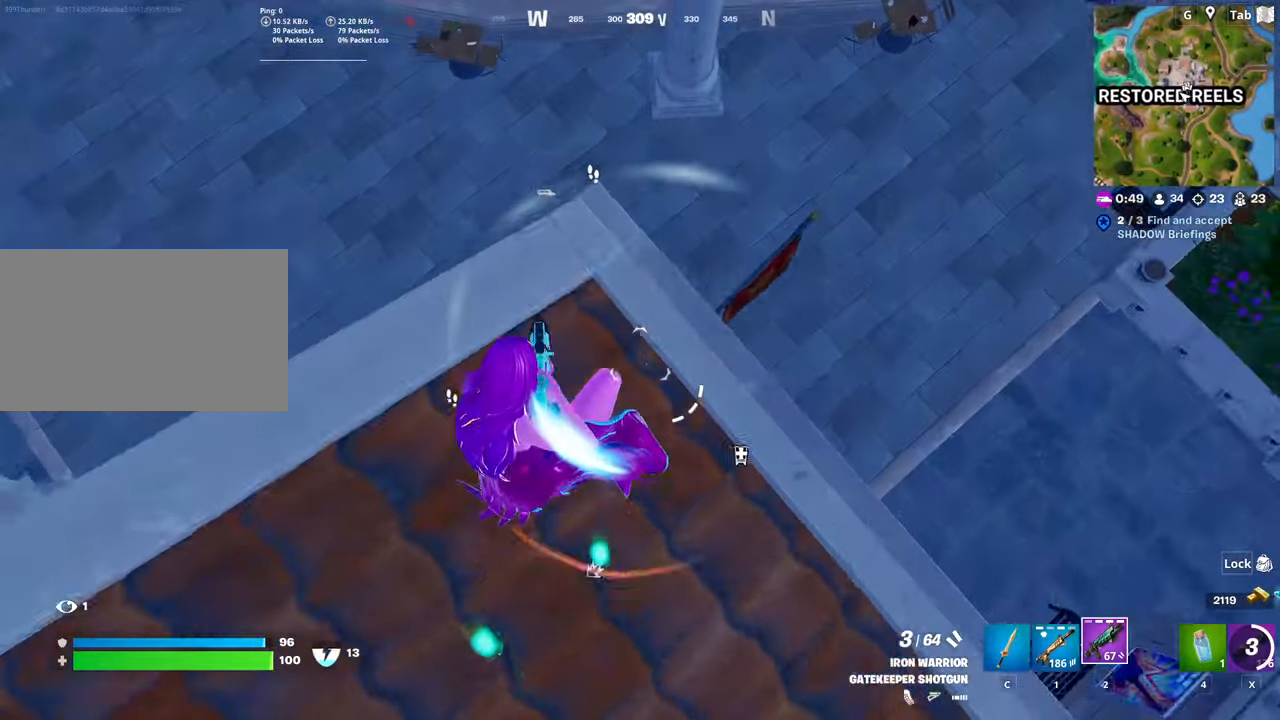
{"keys": ["w"], "mouse": [], "mouse_move": "up", "events": [[150, "w", "down"], [484, "d", "up"]]}
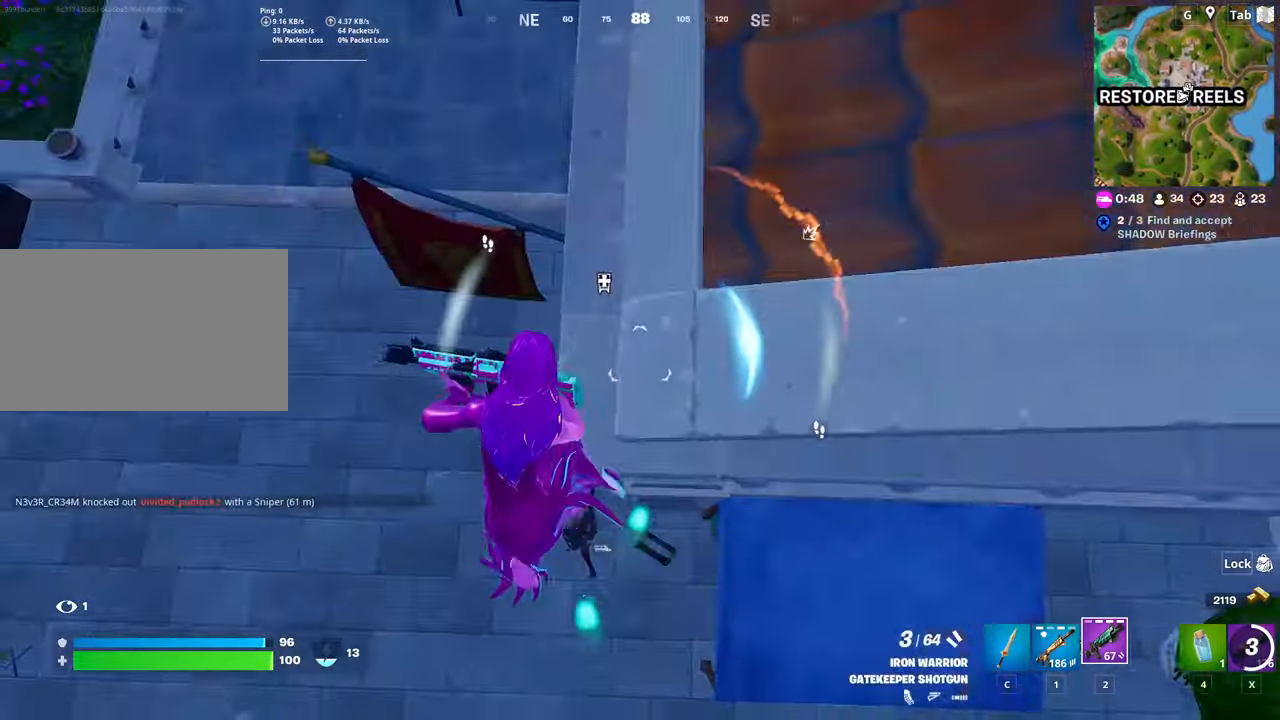
{"keys": ["a", "s"], "mouse": [], "mouse_move": "up", "events": [[250, "a", "down"], [401, "w", "up"], [451, "s", "down"]]}
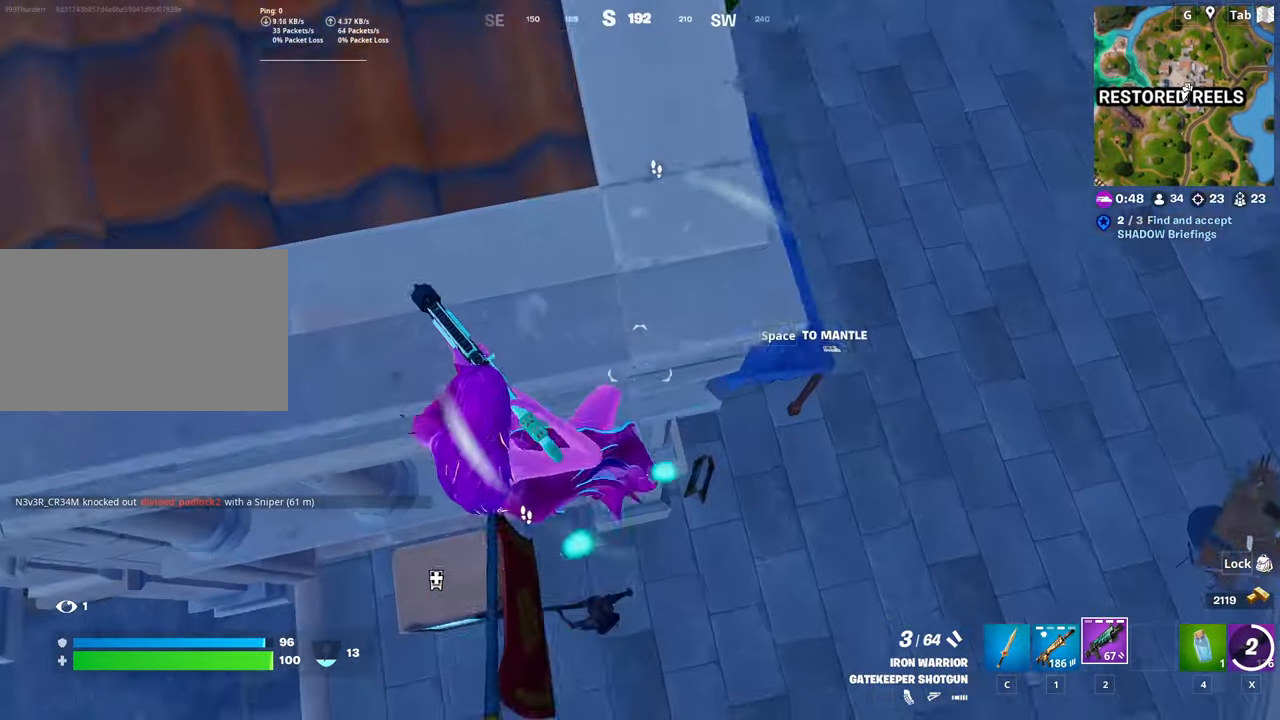
{"keys": ["a"], "mouse": [], "mouse_move": "up-left", "events": [[50, "a", "up"], [83, "d", "down"], [333, "a", "down"], [333, "d", "up"], [467, "s", "up"]]}
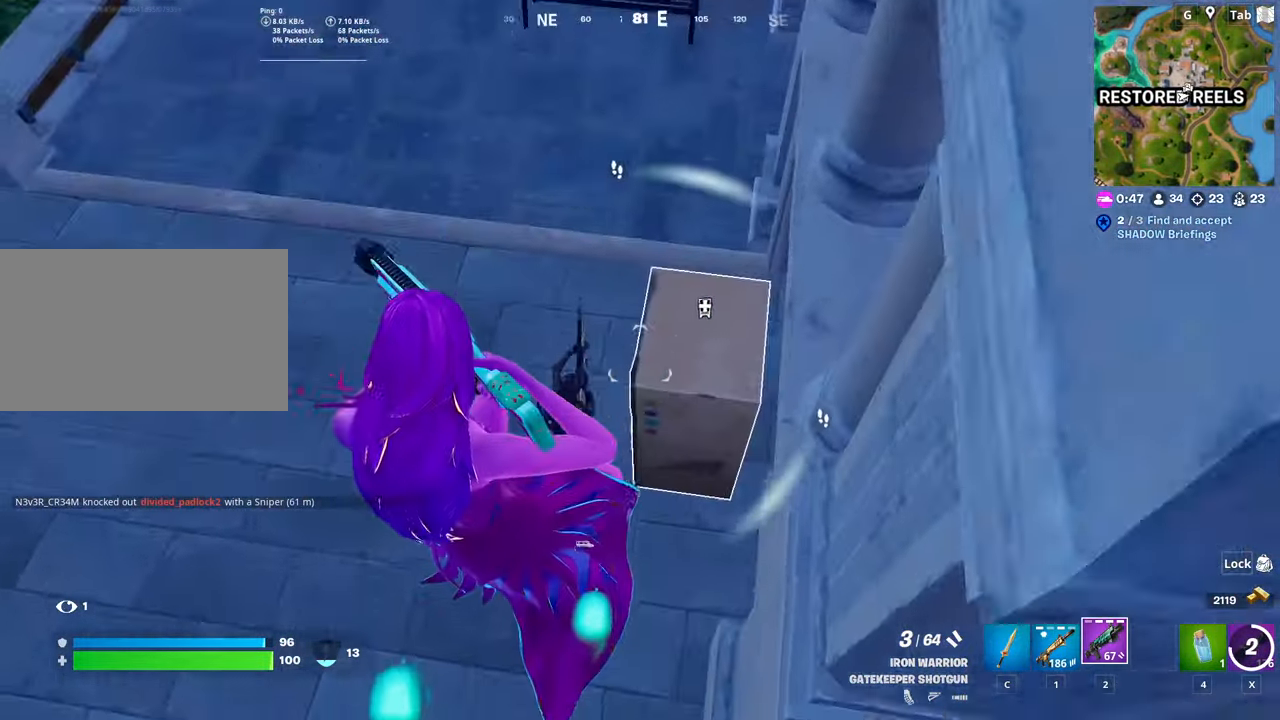
{"keys": ["a", "w"], "mouse": [], "mouse_move": "down", "events": [[100, "w", "down"], [250, "mouse_left", "down"], [384, "mouse_left", "up"]]}
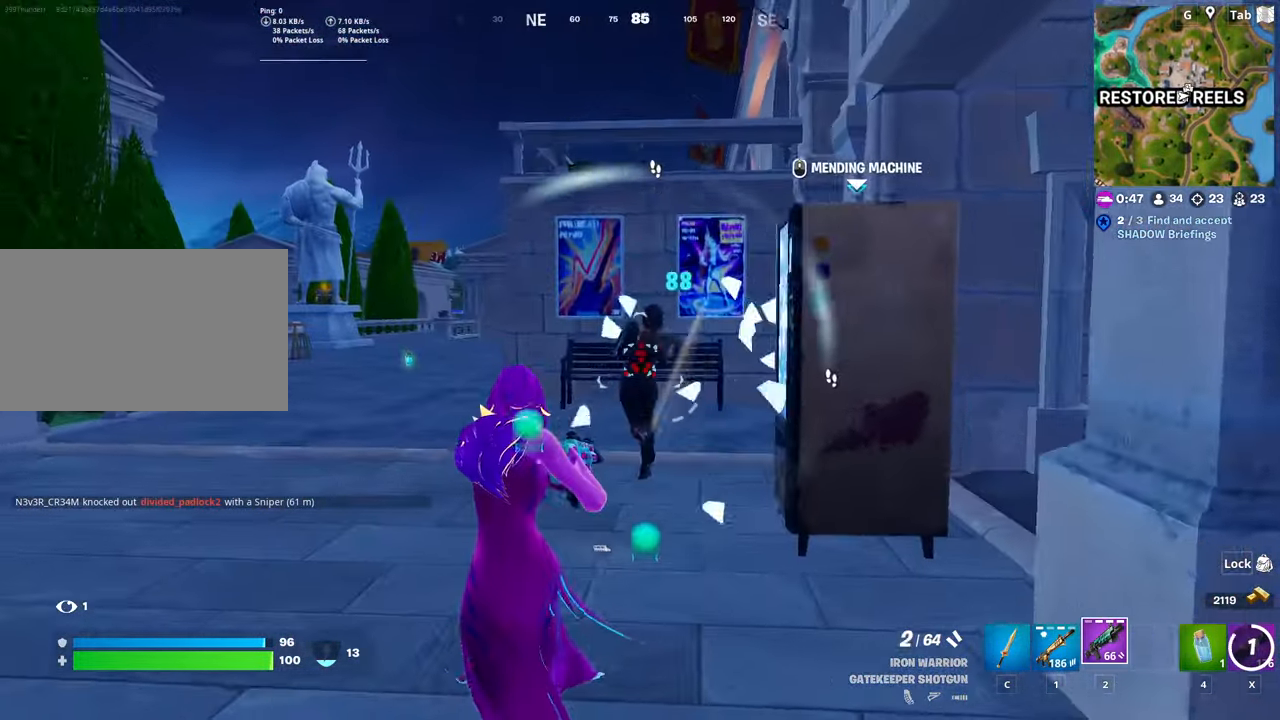
{"keys": ["w"], "mouse": [], "mouse_move": "down-left", "events": [[116, "a", "up"], [300, "mouse_left", "down"], [450, "mouse_left", "up"]]}
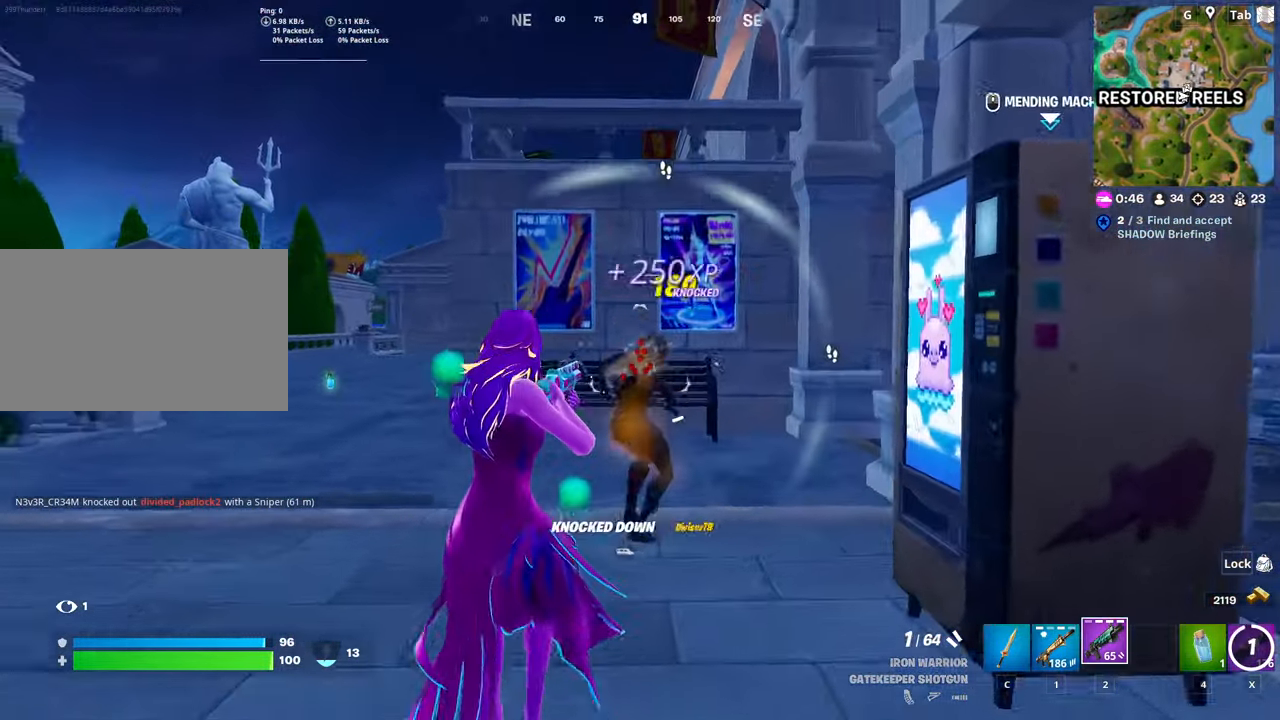
{"keys": ["d", "w"], "mouse": [], "mouse_move": "still", "events": [[100, "d", "down"]]}
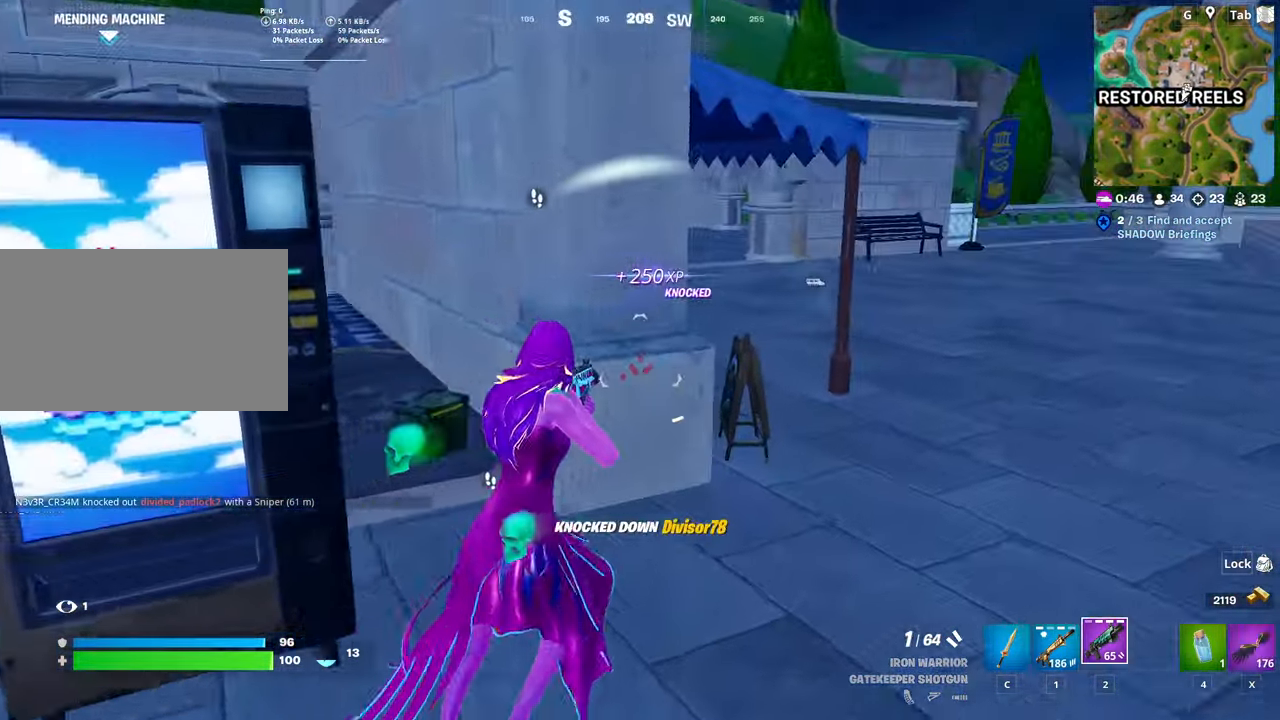
{"keys": ["d"], "mouse": ["right"], "mouse_move": "up", "events": [[300, "d", "up"], [383, "d", "down"], [383, "mouse_right", "down"], [484, "w", "up"]]}
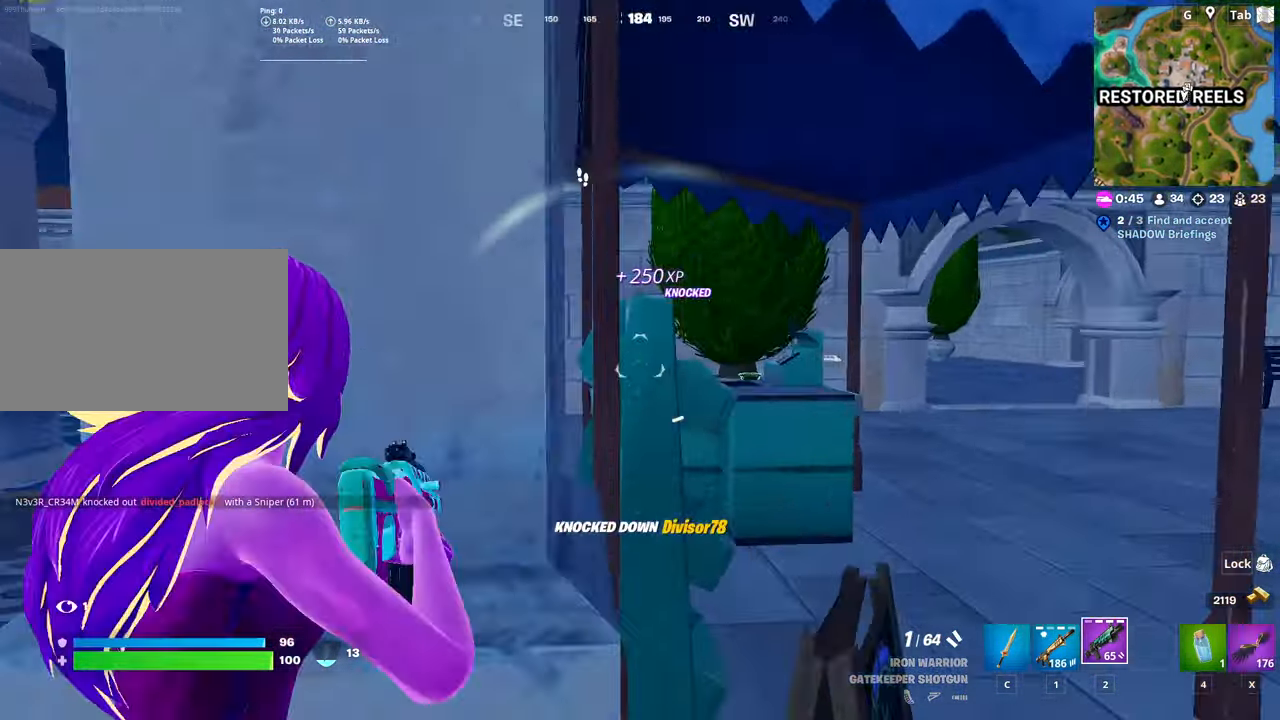
{"keys": ["a"], "mouse": [], "mouse_move": "left", "events": [[17, "d", "up"], [117, "a", "down"], [167, "mouse_right", "up"]]}
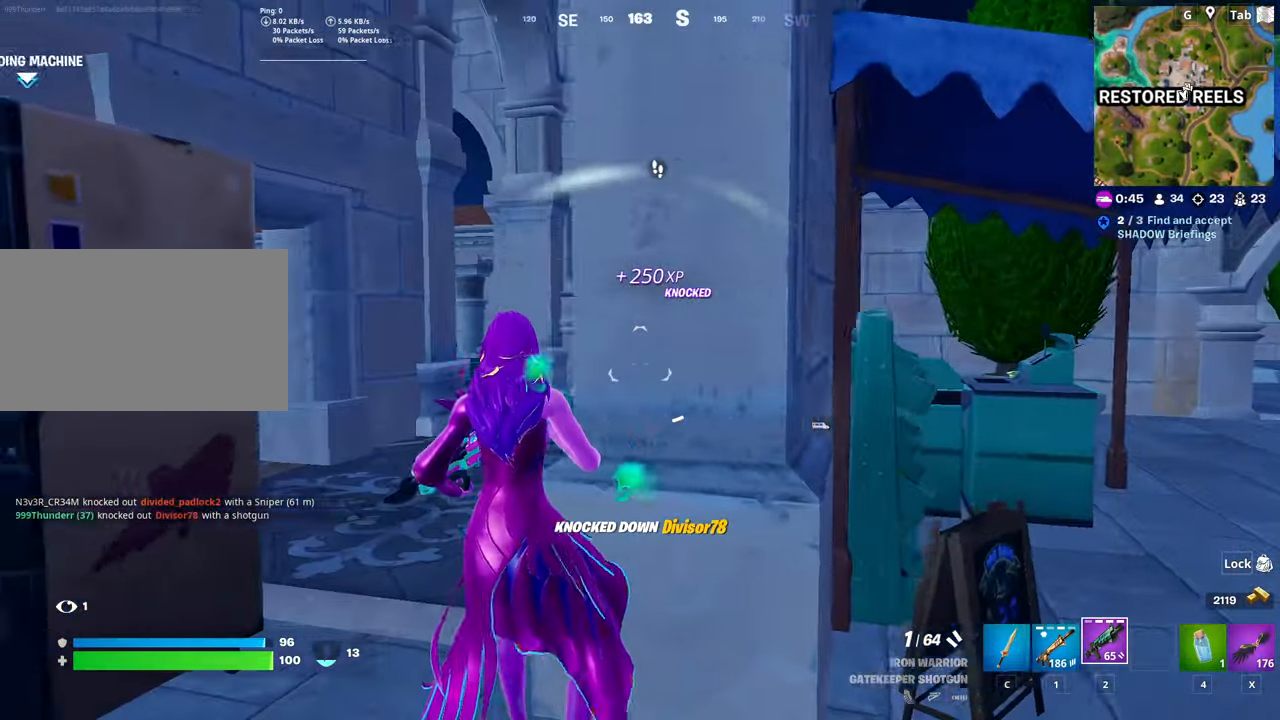
{"keys": ["a", "s"], "mouse": ["left", "right"], "mouse_move": "right", "events": [[133, "mouse_right", "down"], [317, "s", "down"], [467, "mouse_left", "down"]]}
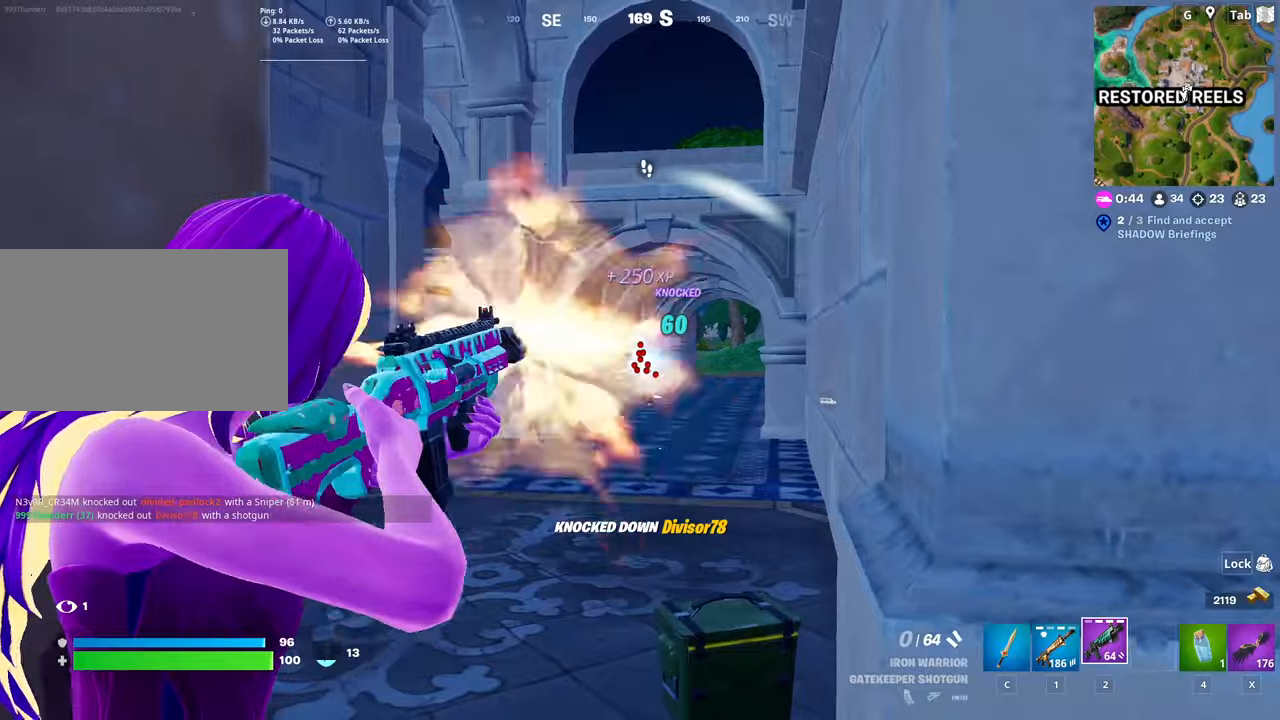
{"keys": ["w"], "mouse": [], "mouse_move": "right", "events": [[66, "mouse_left", "up"], [66, "mouse_right", "up"], [66, "s", "up"], [200, "w", "down"], [433, "a", "up"]]}
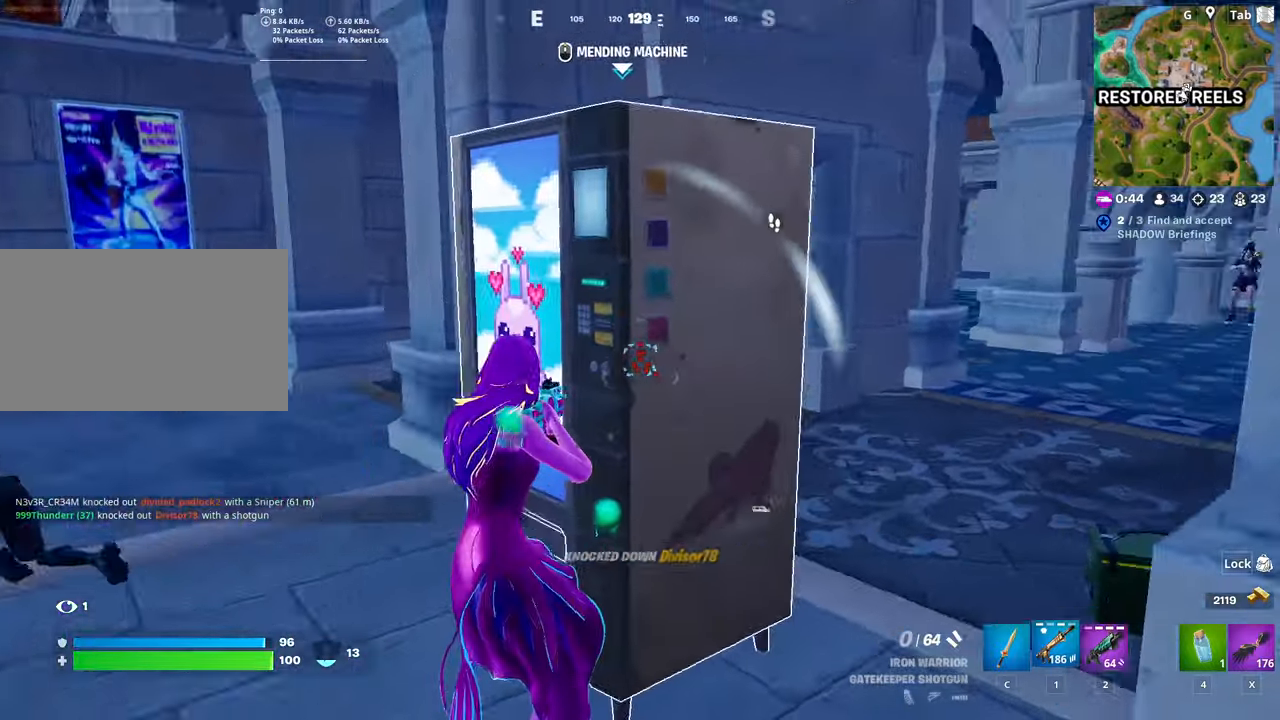
{"keys": ["d", "shift"], "mouse": ["right"], "mouse_move": "still", "events": [[34, "1", "down"], [117, "1", "up"], [167, "d", "down"], [217, "w", "up"], [351, "shift", "down"], [451, "mouse_right", "down"]]}
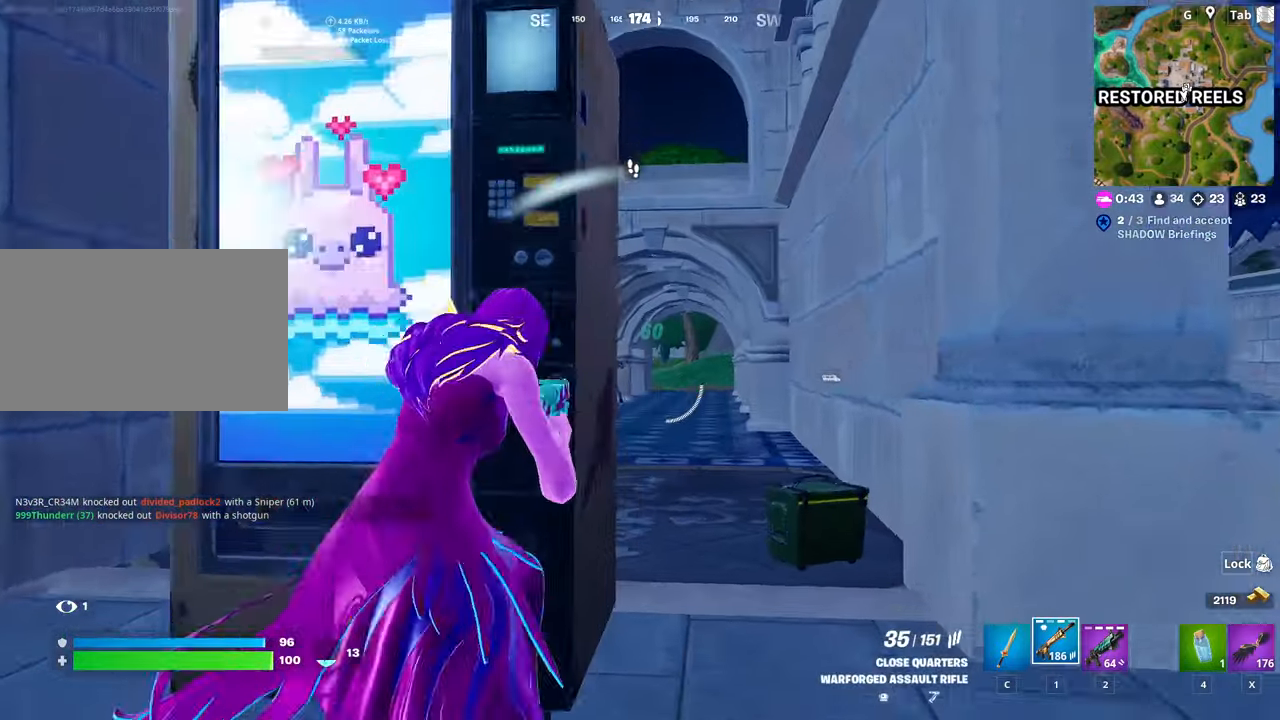
{"keys": [], "mouse": ["right"], "mouse_move": "left", "events": [[33, "space", "down"], [83, "shift", "up"], [233, "shift", "down"], [233, "space", "up"], [417, "shift", "up"], [467, "d", "up"]]}
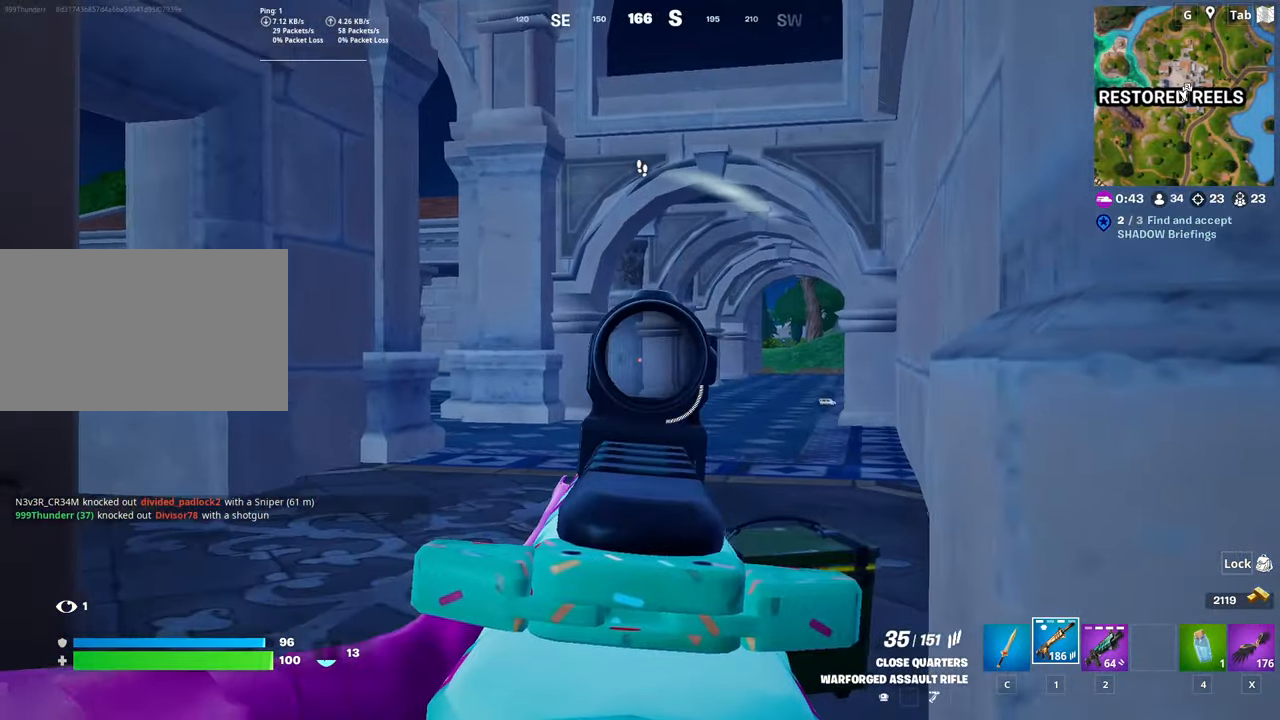
{"keys": ["a"], "mouse": [], "mouse_move": "left", "events": [[100, "s", "down"], [150, "a", "down"], [200, "s", "up"], [250, "mouse_right", "up"], [250, "space", "down"], [334, "2", "down"], [384, "space", "up"], [434, "2", "up"]]}
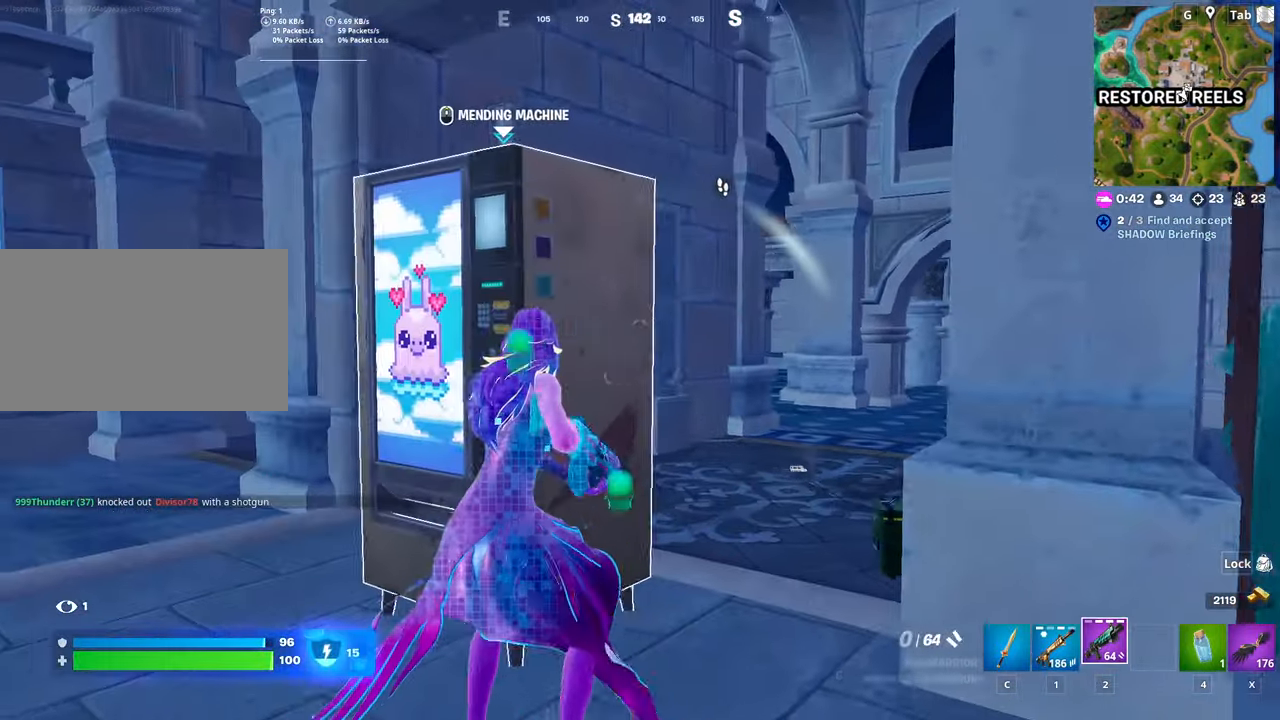
{"keys": ["shift"], "mouse": [], "mouse_move": "still", "events": [[33, "w", "down"], [116, "r", "down"], [200, "a", "up"], [250, "r", "up"], [300, "r", "down"], [400, "w", "up"], [450, "r", "up"], [500, "shift", "down"]]}
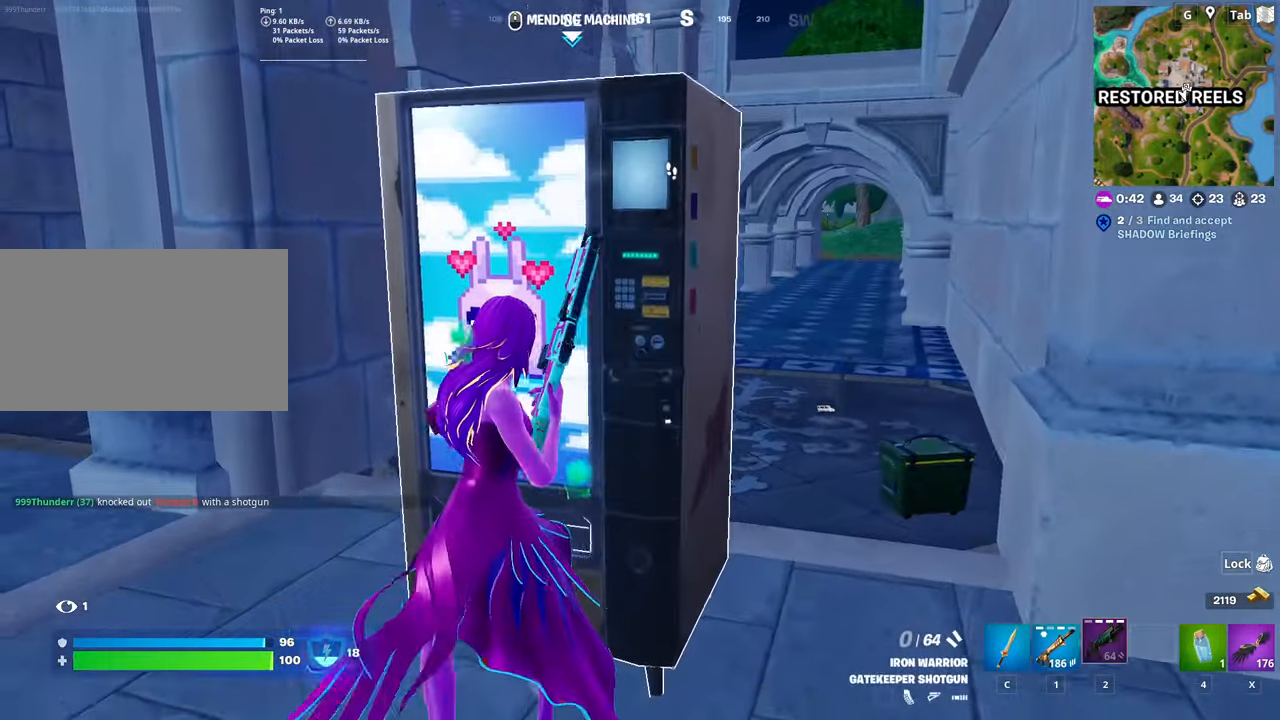
{"keys": [], "mouse": [], "mouse_move": "still", "events": [[184, "shift", "up"], [467, "mouse_wheel", "down"], [501, "mouse_wheel", "up"]]}
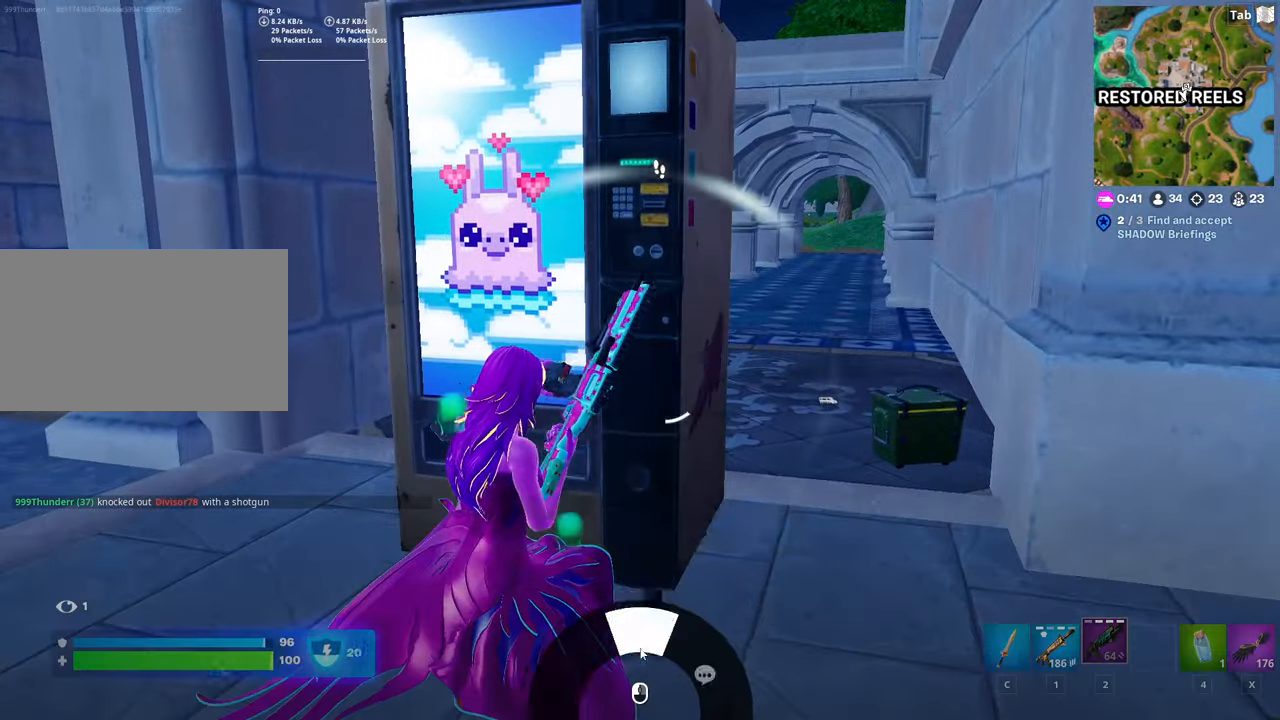
{"keys": [], "mouse": [], "mouse_move": "right", "events": []}
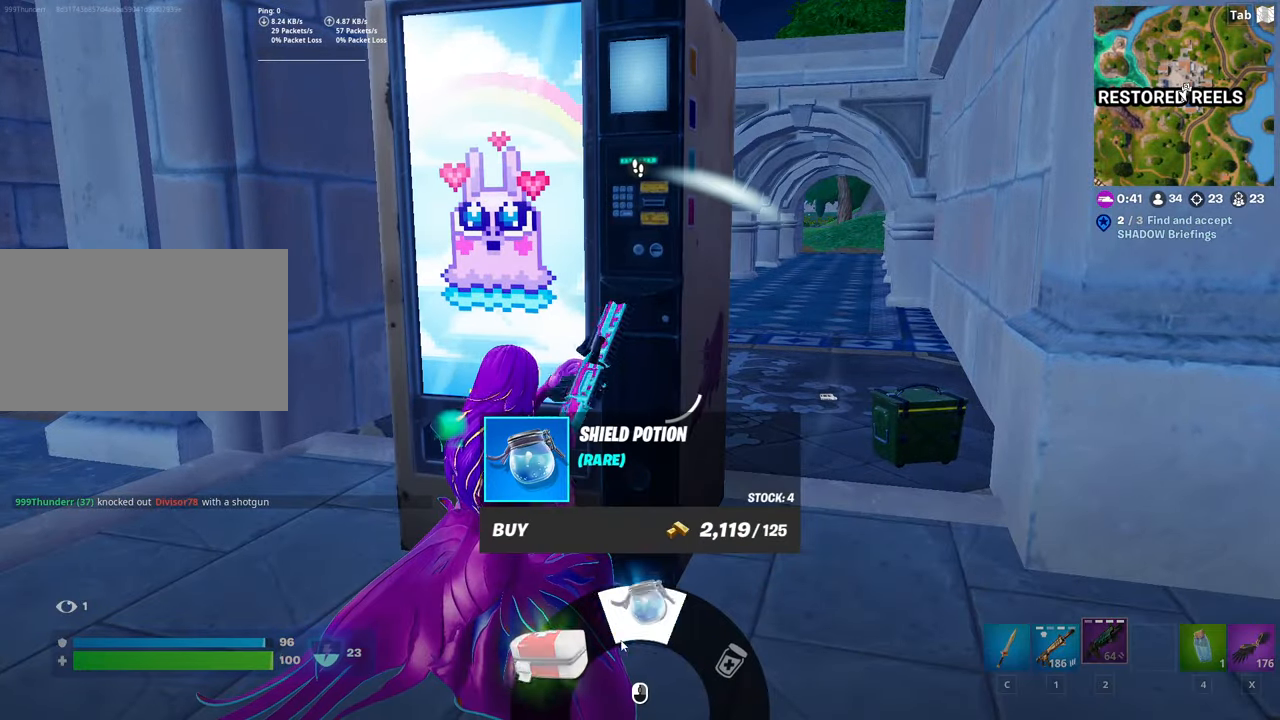
{"keys": ["d", "s", "space"], "mouse": [], "mouse_move": "left", "events": [[300, "mouse_right", "down"], [351, "s", "down"], [384, "mouse_right", "up"], [501, "d", "down"], [501, "space", "down"]]}
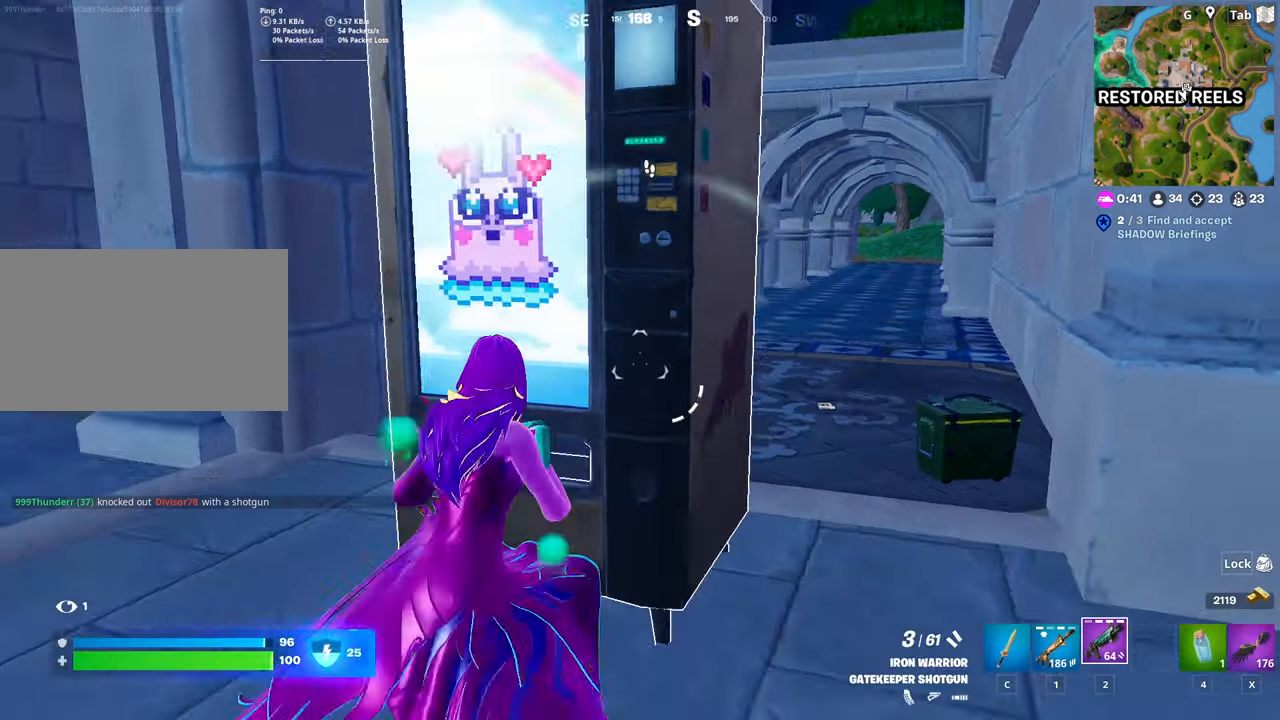
{"keys": ["d", "w"], "mouse": [], "mouse_move": "right", "events": [[133, "s", "up"], [350, "w", "down"], [367, "space", "up"]]}
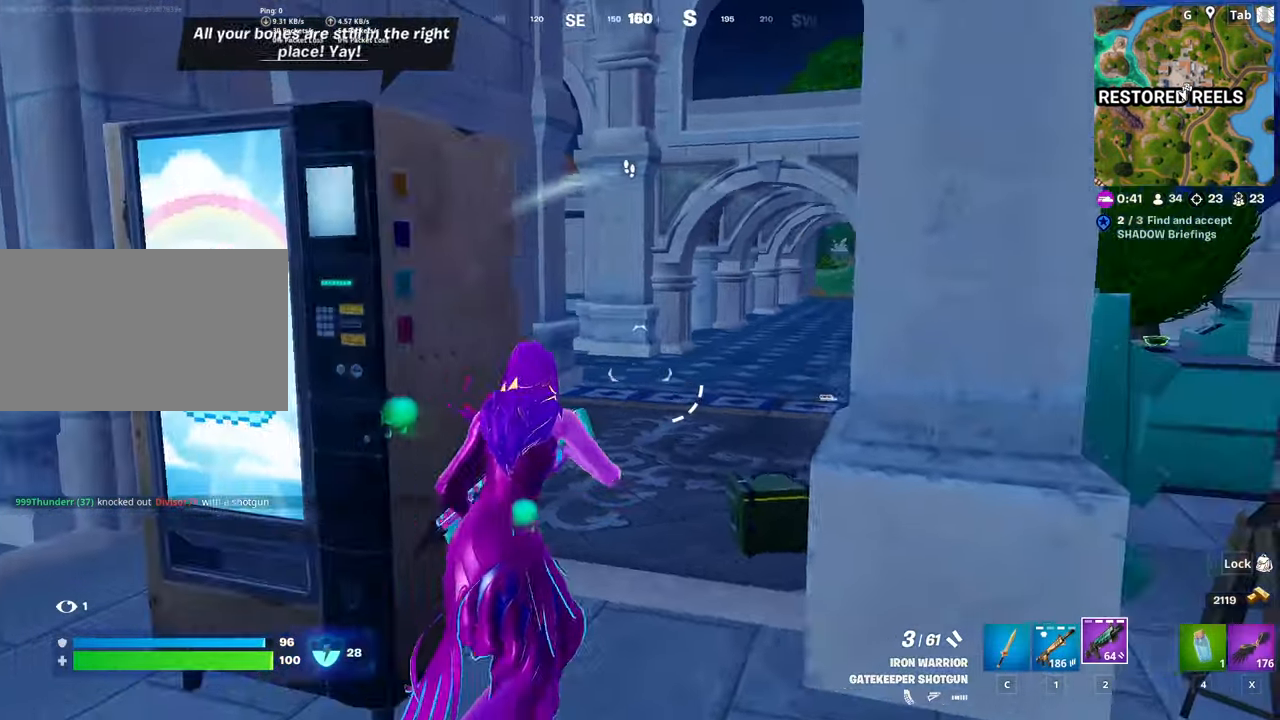
{"keys": ["ctrl", "w"], "mouse": [], "mouse_move": "still", "events": [[67, "d", "up"], [334, "ctrl", "down"]]}
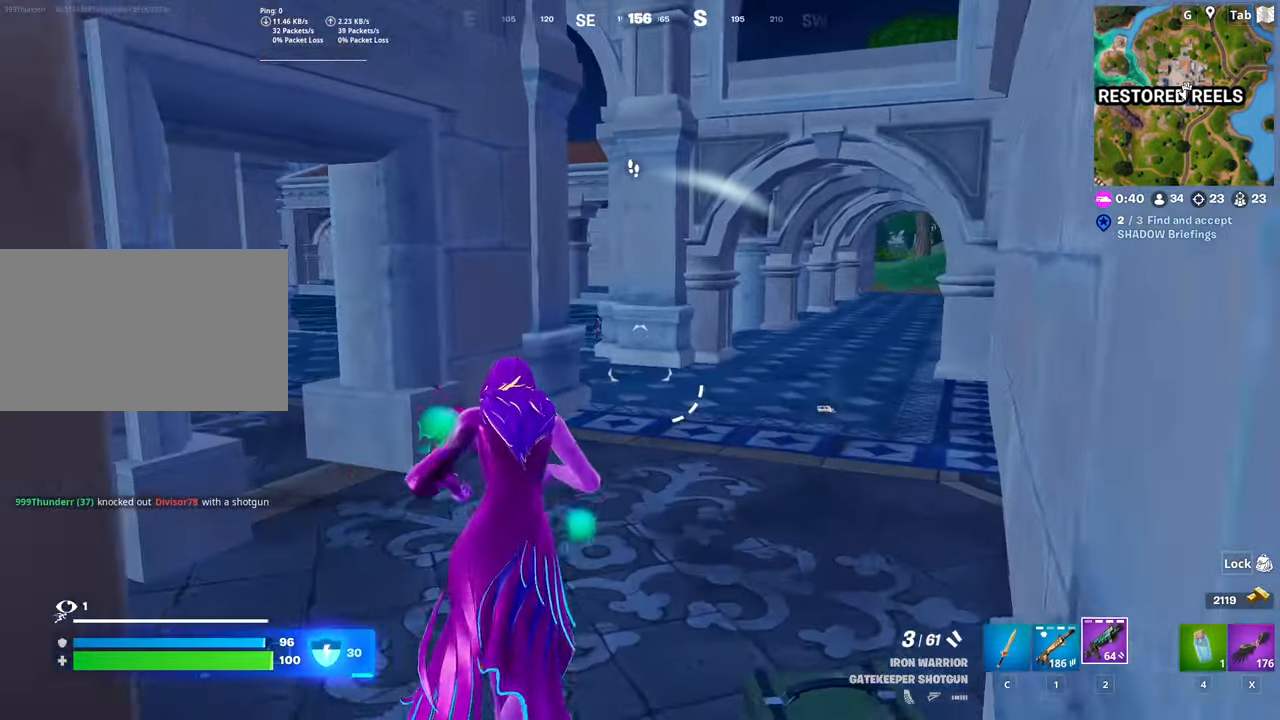
{"keys": ["w"], "mouse": [], "mouse_move": "right", "events": [[217, "d", "down"], [267, "ctrl", "up"], [450, "d", "up"]]}
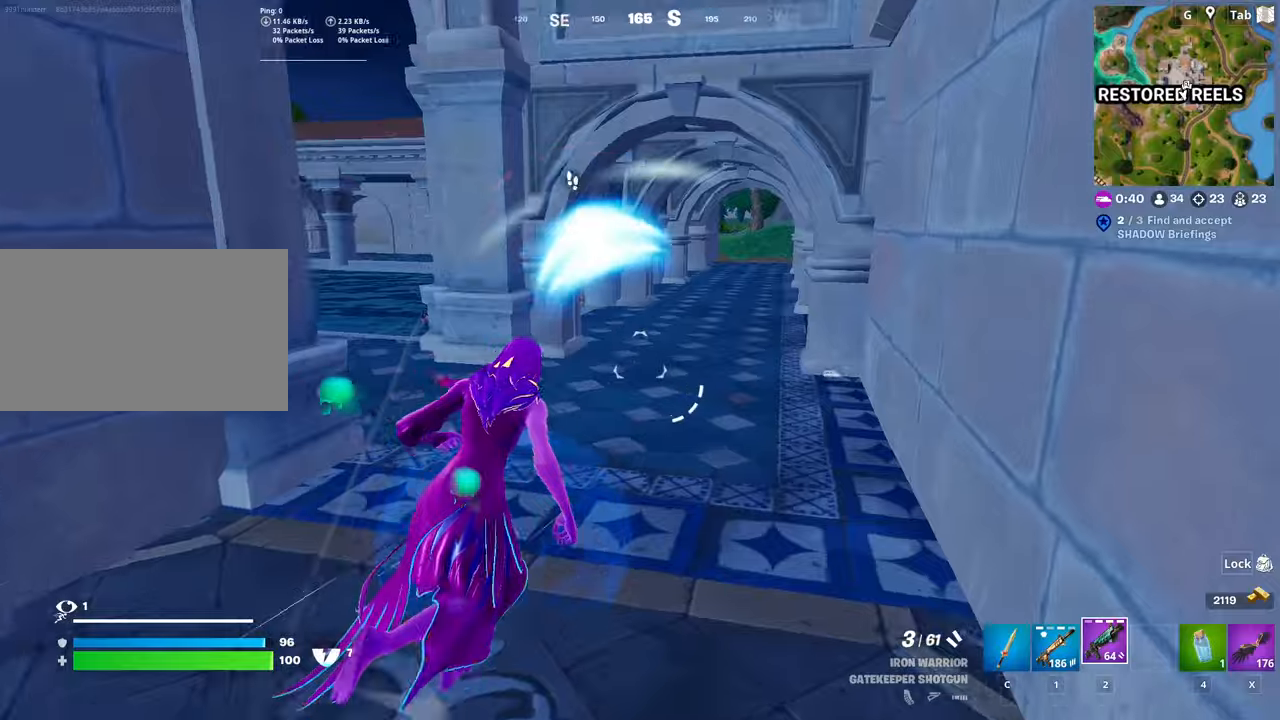
{"keys": ["a", "space"], "mouse": [], "mouse_move": "right", "events": [[183, "a", "down"], [317, "space", "down"], [317, "w", "up"]]}
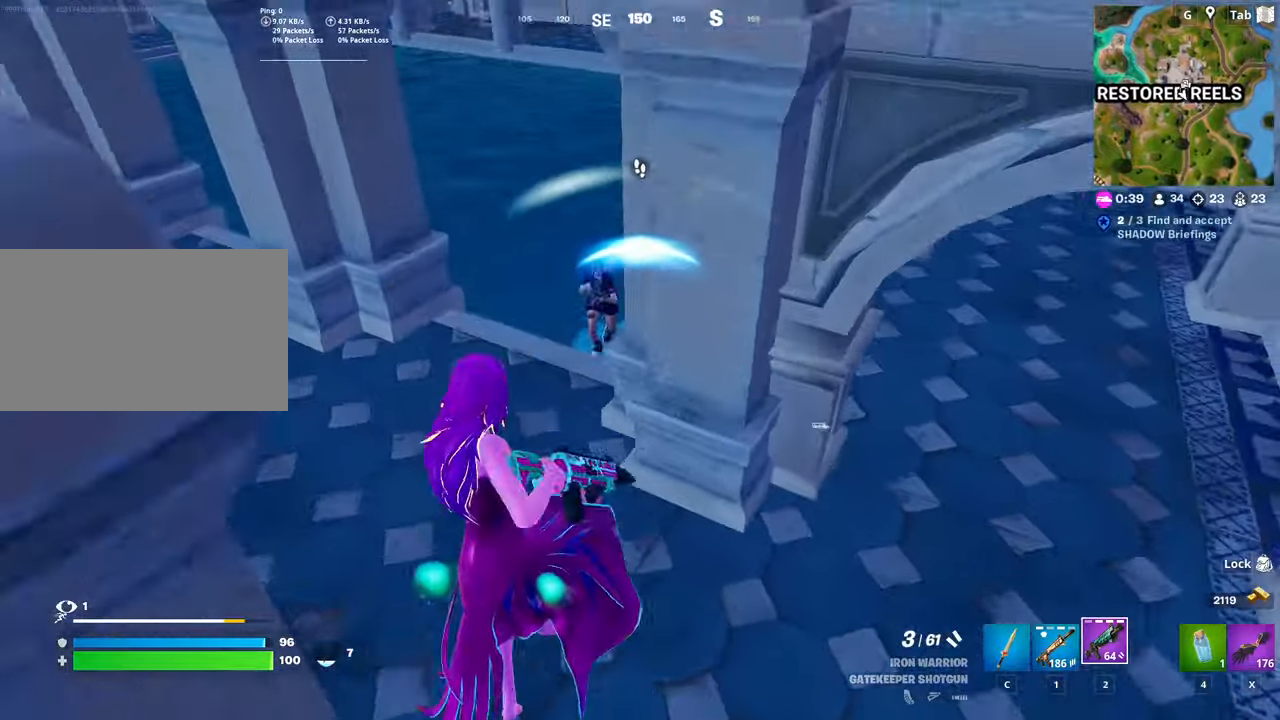
{"keys": ["a", "w"], "mouse": [], "mouse_move": "right", "events": [[17, "space", "up"], [100, "w", "down"], [200, "mouse_left", "down"], [384, "mouse_left", "up"]]}
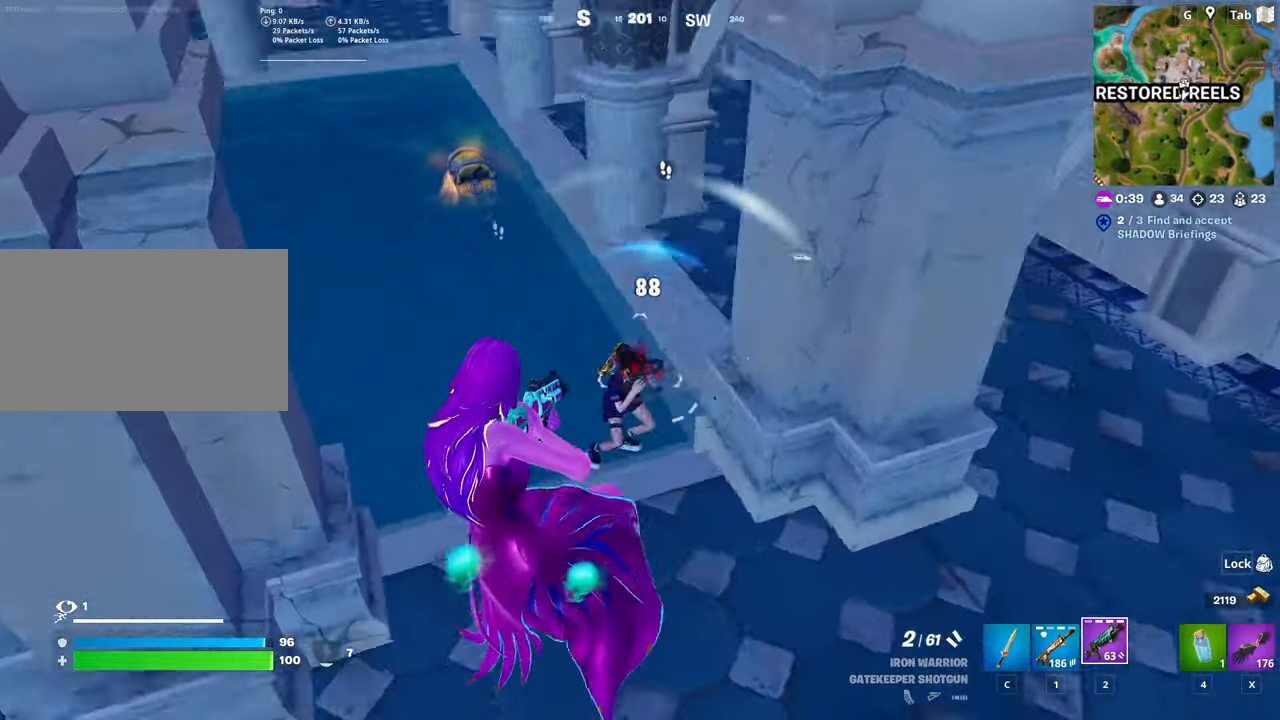
{"keys": ["d"], "mouse": [], "mouse_move": "left", "events": [[116, "d", "down"], [167, "a", "up"], [217, "w", "up"]]}
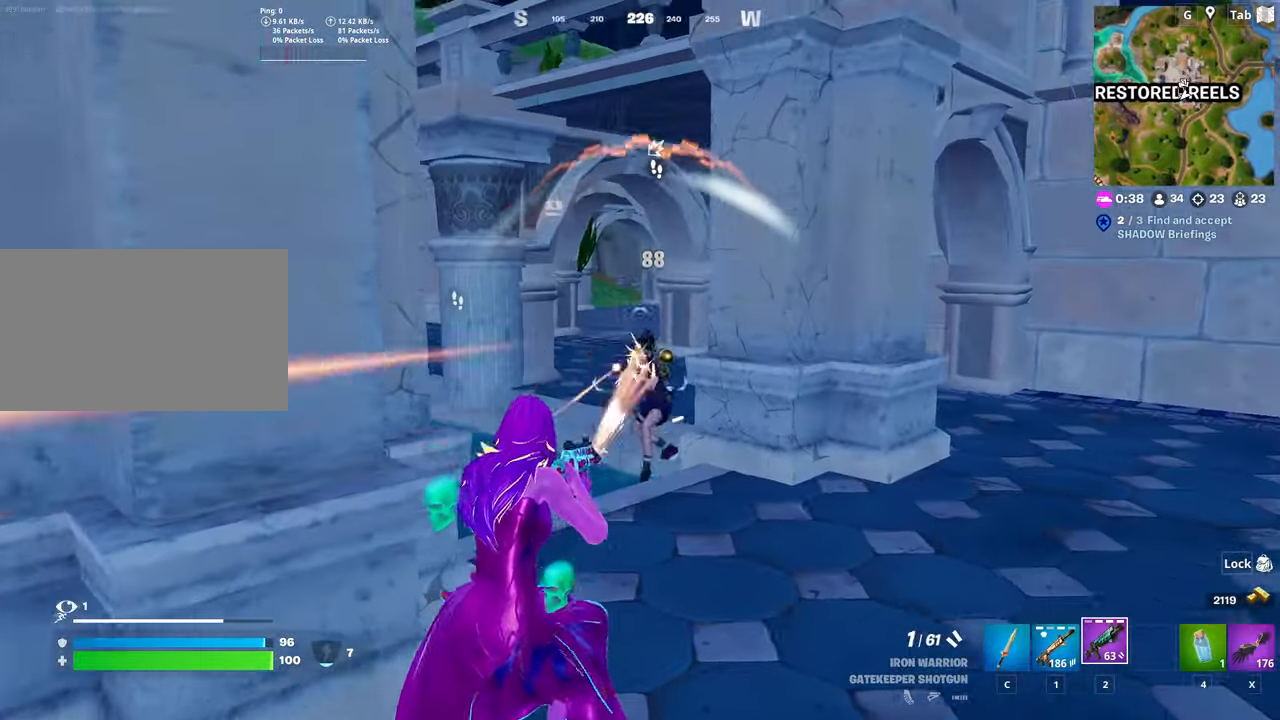
{"keys": ["d", "w"], "mouse": [], "mouse_move": "left", "events": [[34, "mouse_left", "down"], [84, "w", "down"], [134, "mouse_left", "up"]]}
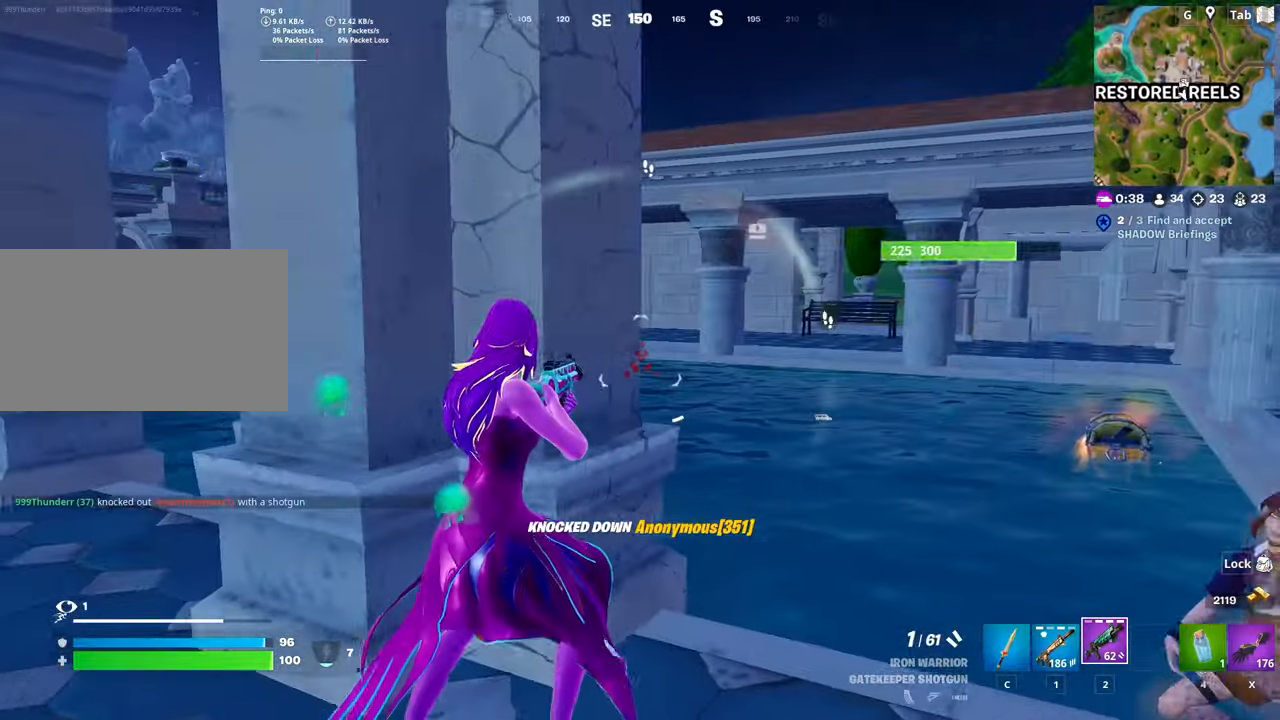
{"keys": ["w"], "mouse": [], "mouse_move": "still", "events": [[100, "ctrl", "down"], [383, "ctrl", "up"], [383, "d", "up"]]}